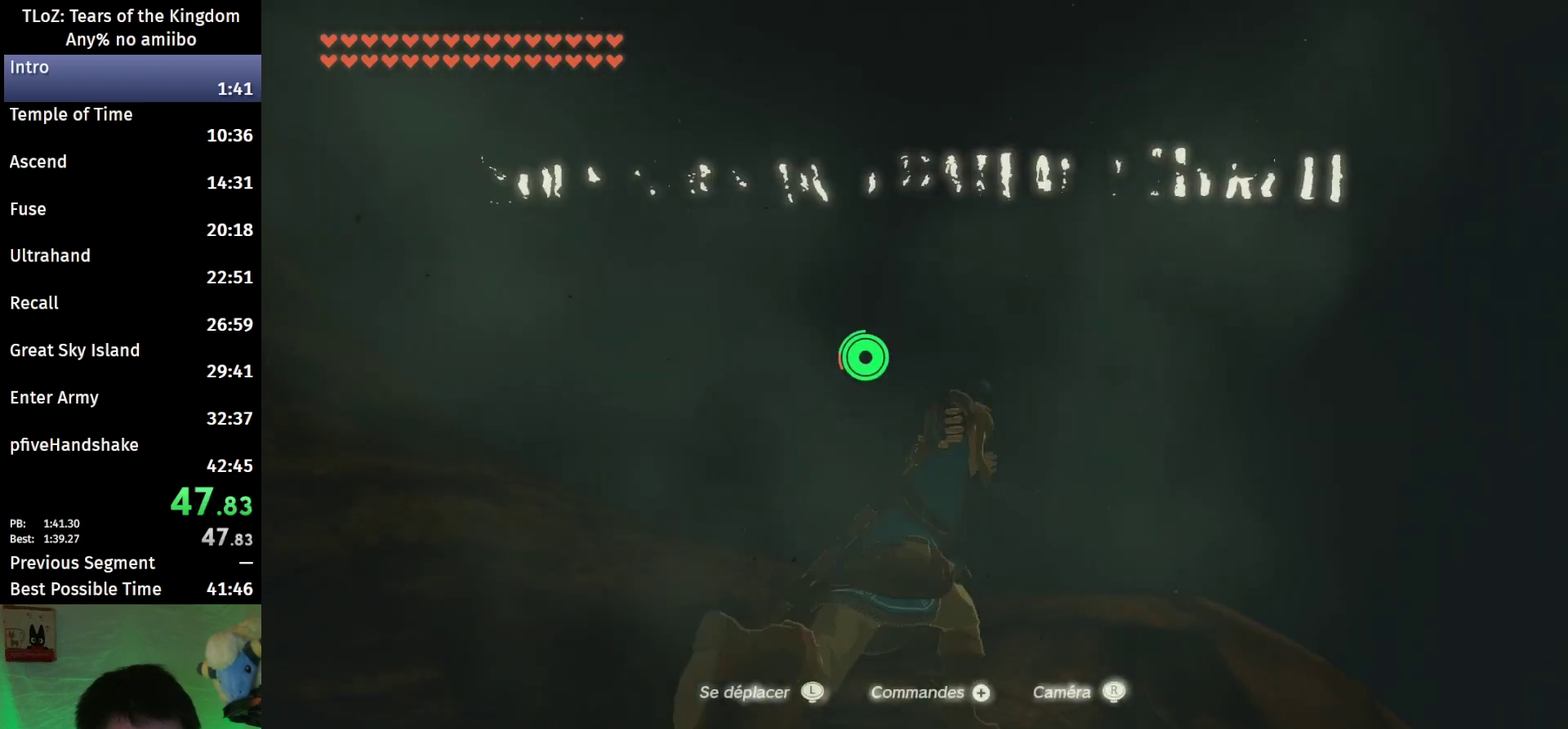
Gameplay with a controller (Nintendo layout); each line is a JSON object with the inputs held at the frame after it. "events" lists button and stick changes between this image and that frame as [ms after this image, input, new state], when the widget could be followed in between. This overlay highlights the sticks when they move; stick clicks (L3 R3) are not distinguishable. Not read: L3 R3.
{"buttons": ["B"], "left_stick": "up-right", "right_stick": "down-right", "events": []}
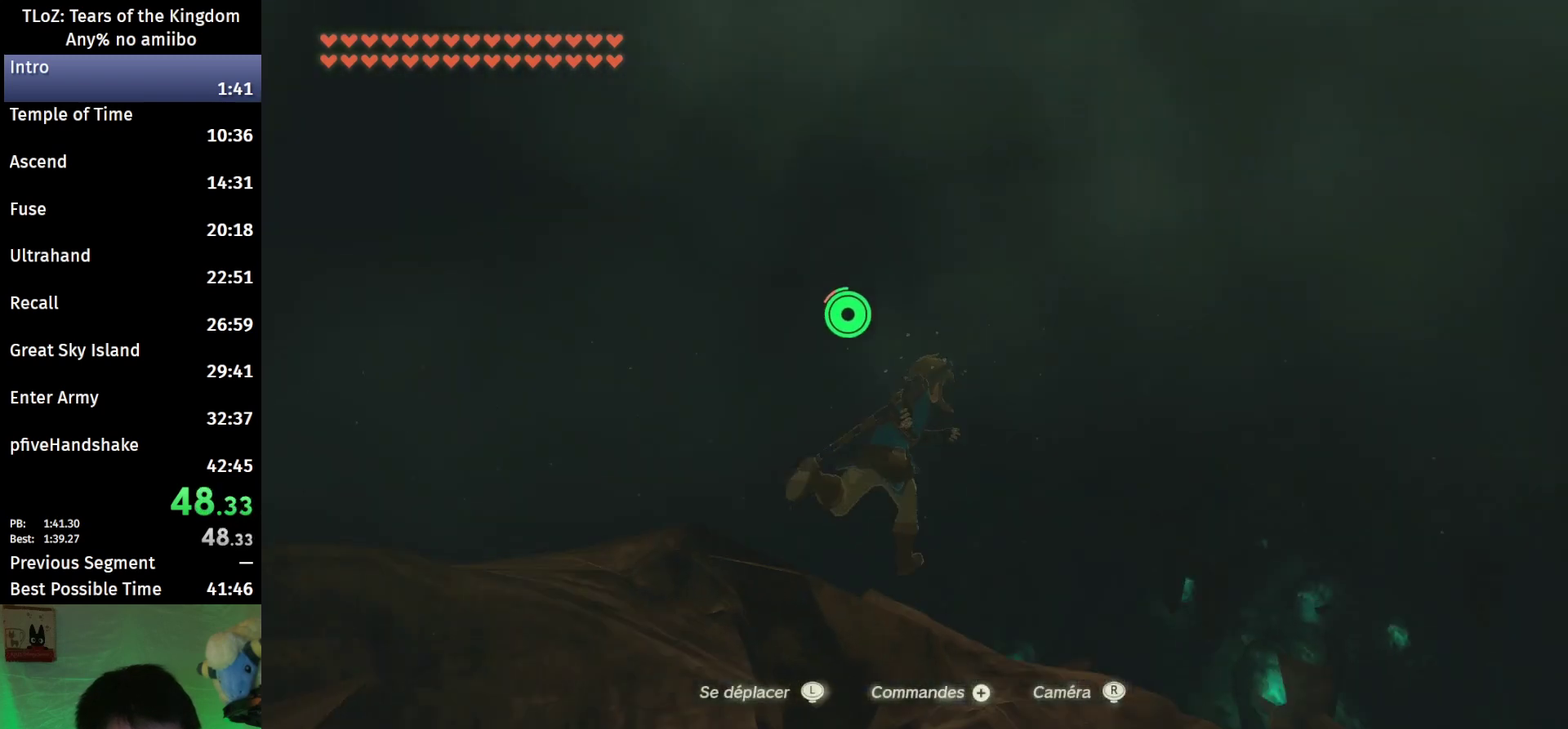
{"buttons": ["B"], "left_stick": "up", "right_stick": "down-right", "events": [[467, "left_stick", "up"]]}
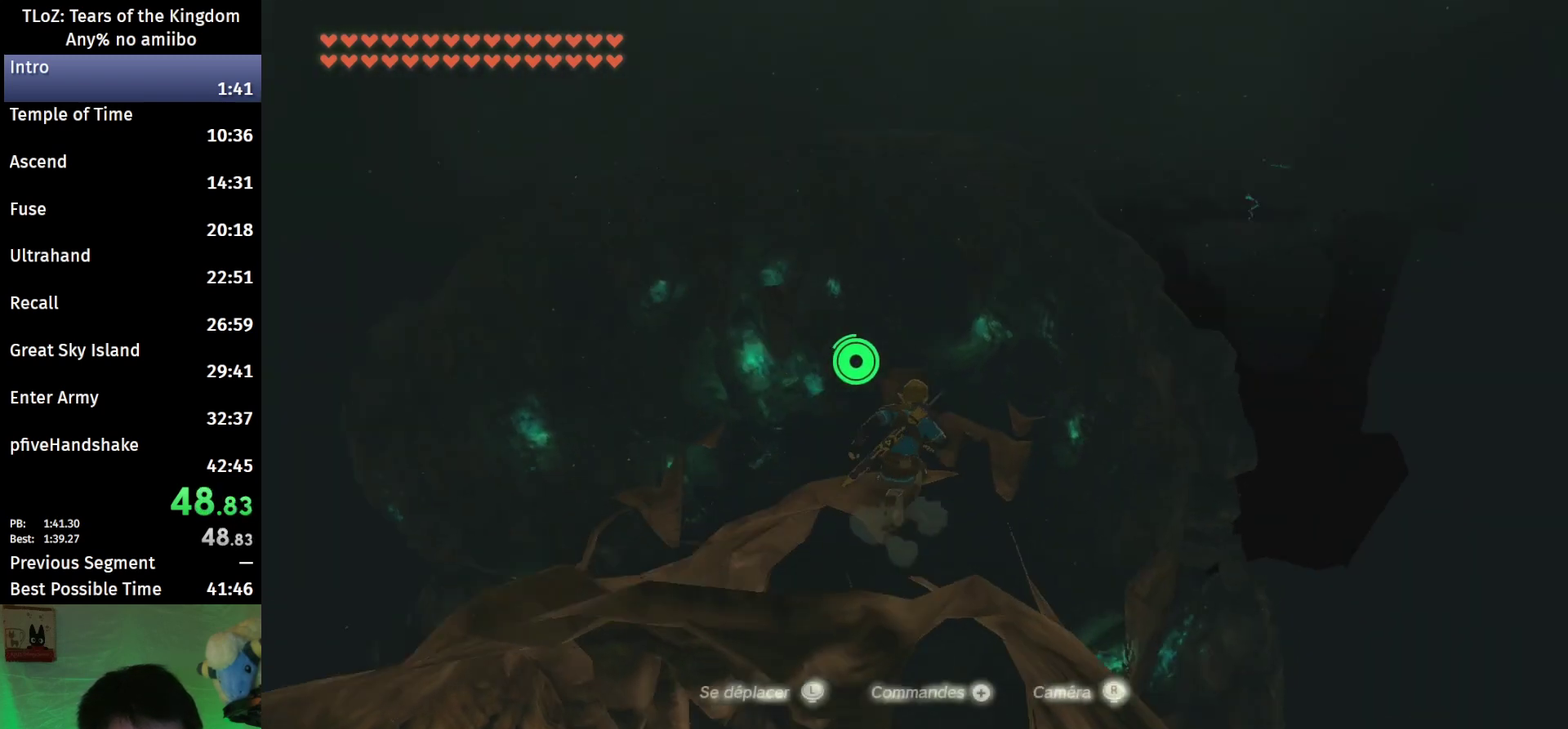
{"buttons": ["B"], "left_stick": "up", "right_stick": "center", "events": [[133, "right_stick", "center"]]}
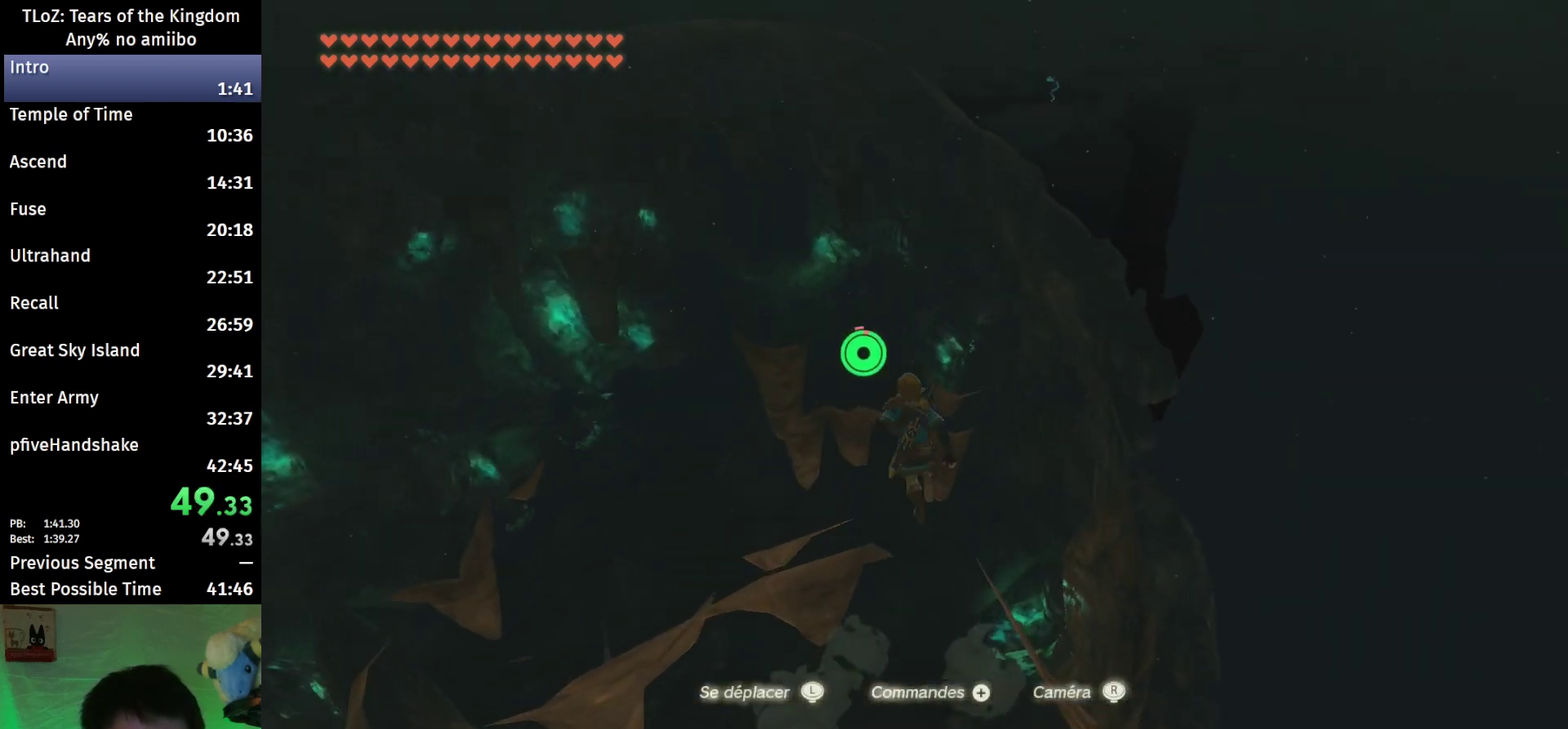
{"buttons": ["B"], "left_stick": "up-left", "right_stick": "down-right", "events": [[367, "right_stick", "down-right"], [500, "left_stick", "up-left"]]}
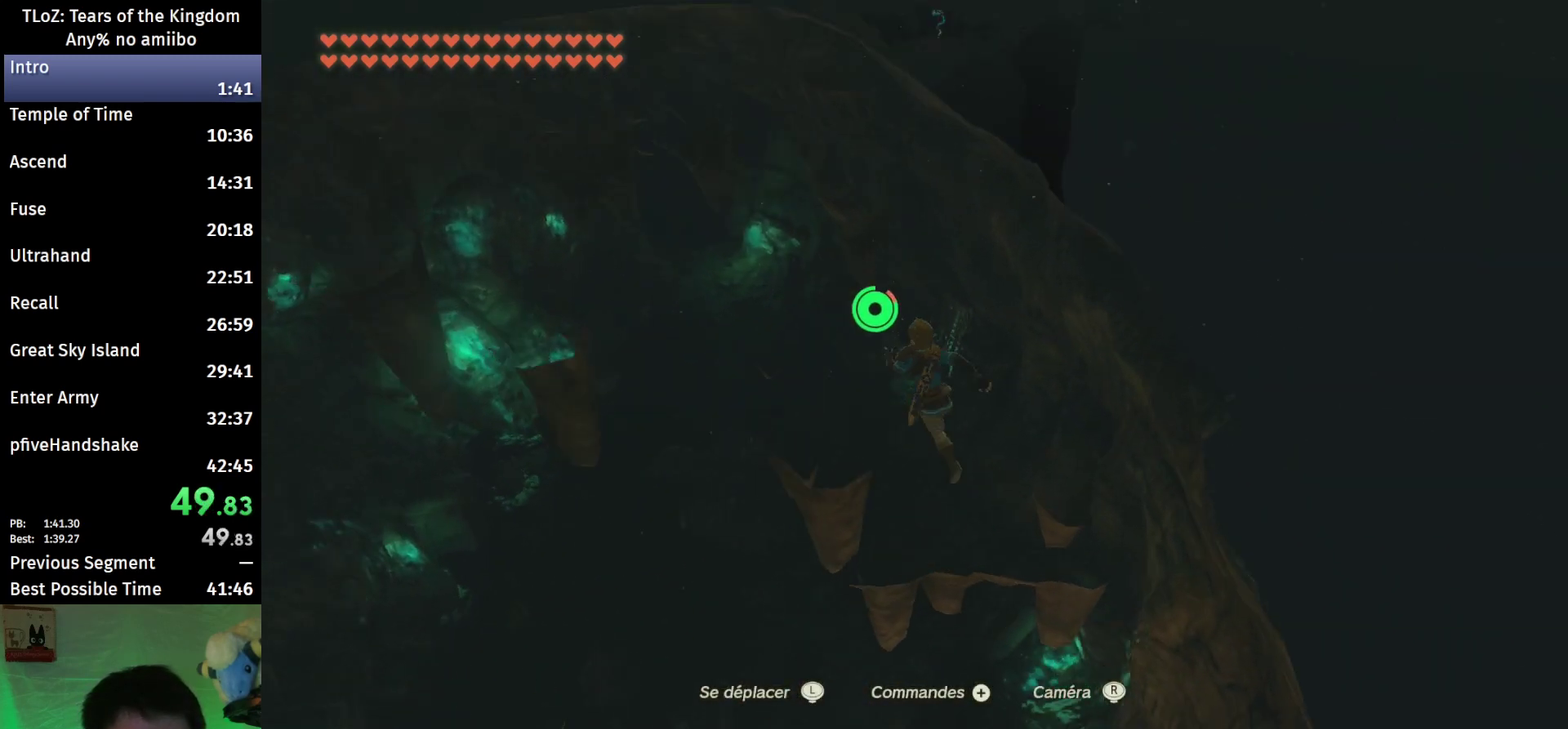
{"buttons": ["B"], "left_stick": "left", "right_stick": "down-right", "events": [[433, "left_stick", "left"]]}
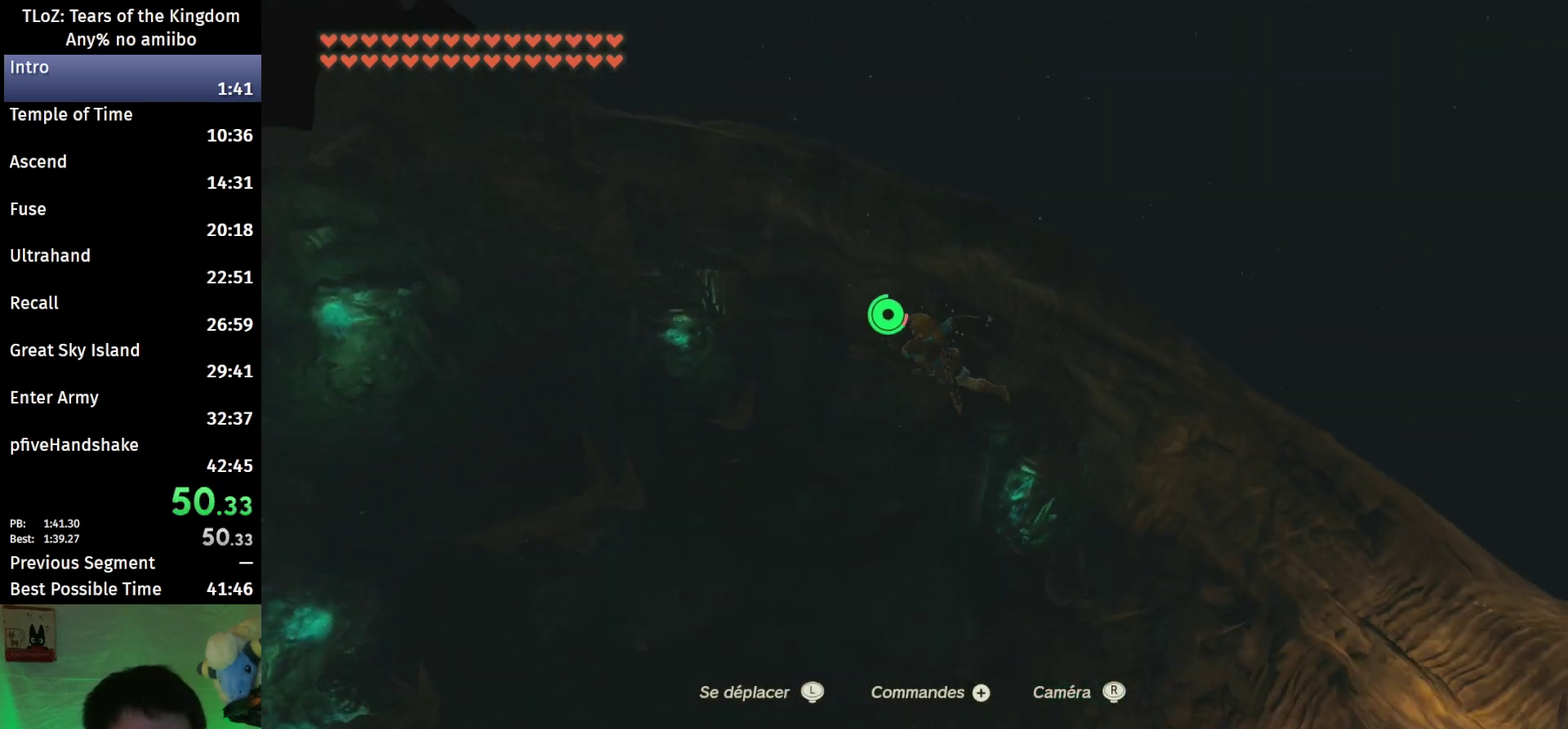
{"buttons": ["B"], "left_stick": "down-left", "right_stick": "down-right", "events": [[267, "left_stick", "down-left"]]}
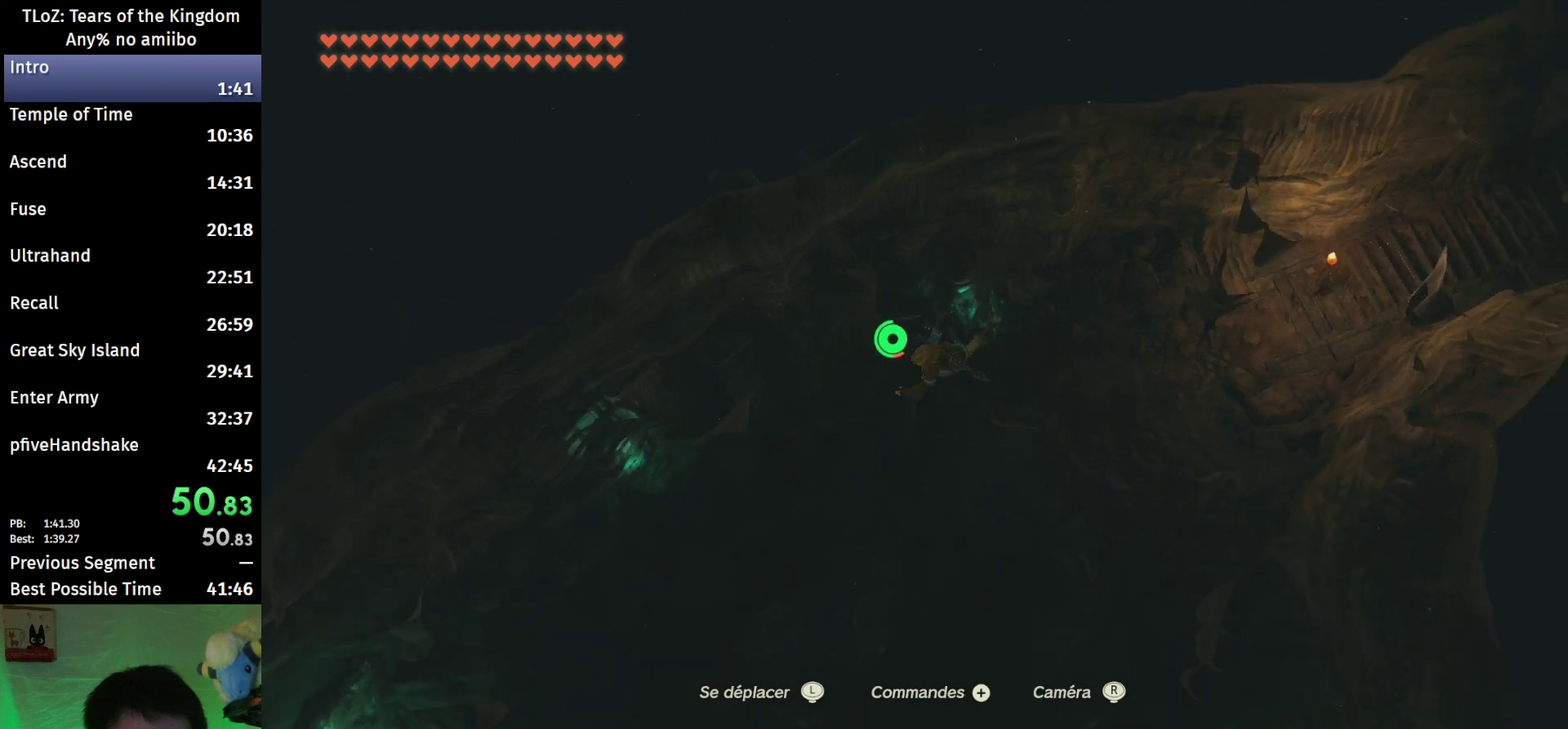
{"buttons": ["B"], "left_stick": "down-left", "right_stick": "center", "events": [[33, "right_stick", "center"]]}
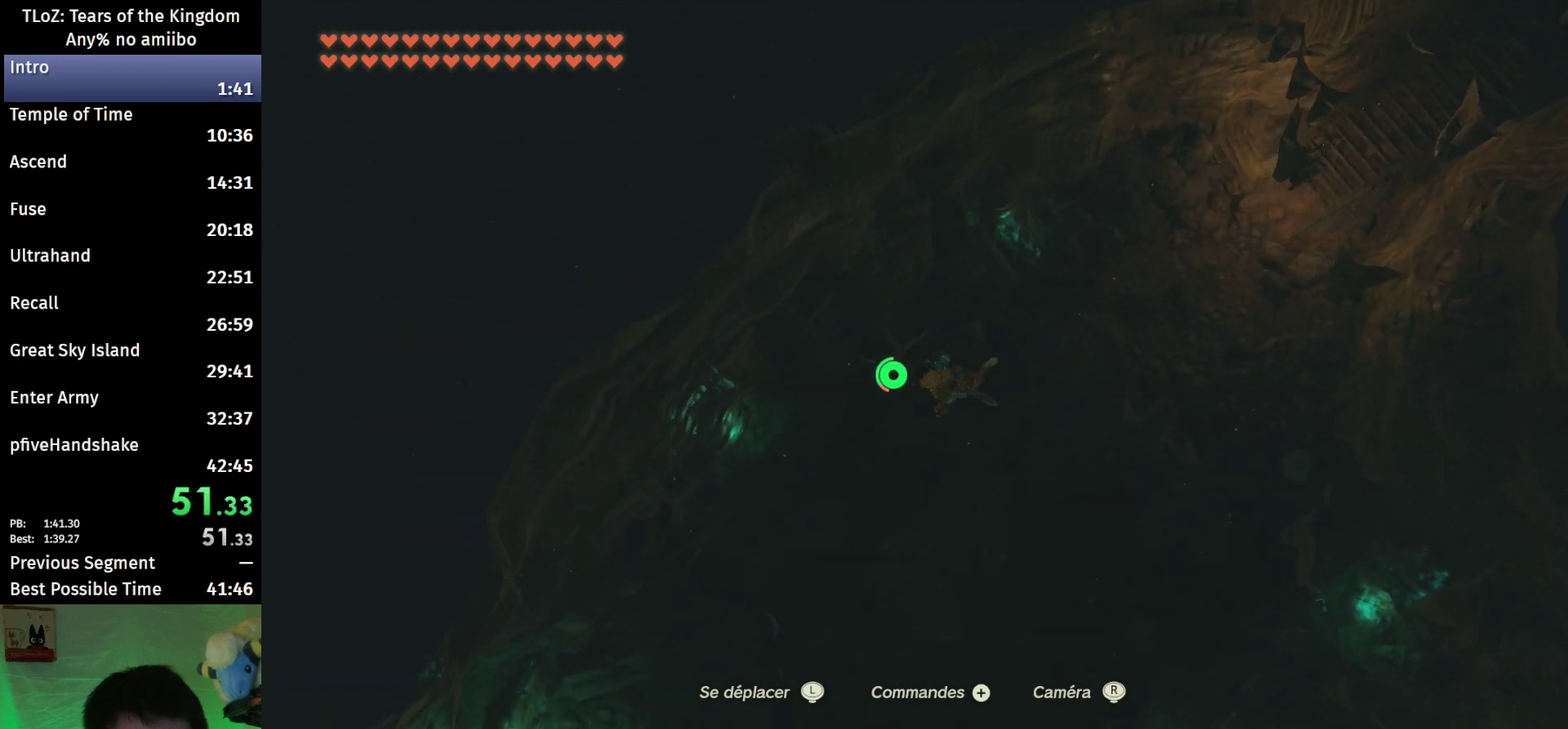
{"buttons": ["R1"], "left_stick": "down-left", "right_stick": "center", "events": [[133, "X", "down"], [167, "B", "up"], [233, "R1", "down"], [333, "X", "up"]]}
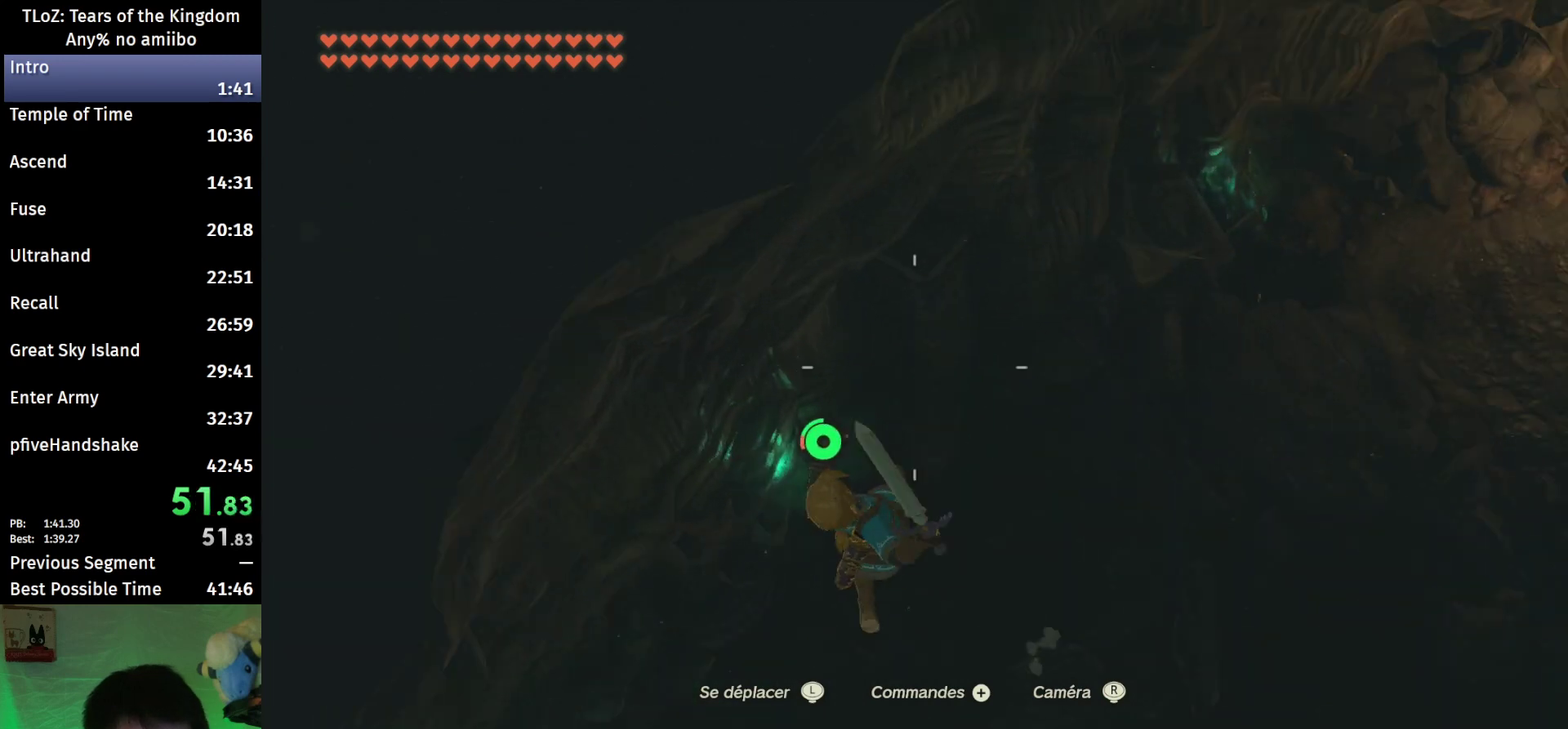
{"buttons": [], "left_stick": "down-left", "right_stick": "left", "events": [[33, "Y", "down"], [133, "Y", "up"], [267, "right_stick", "left"], [400, "R1", "up"]]}
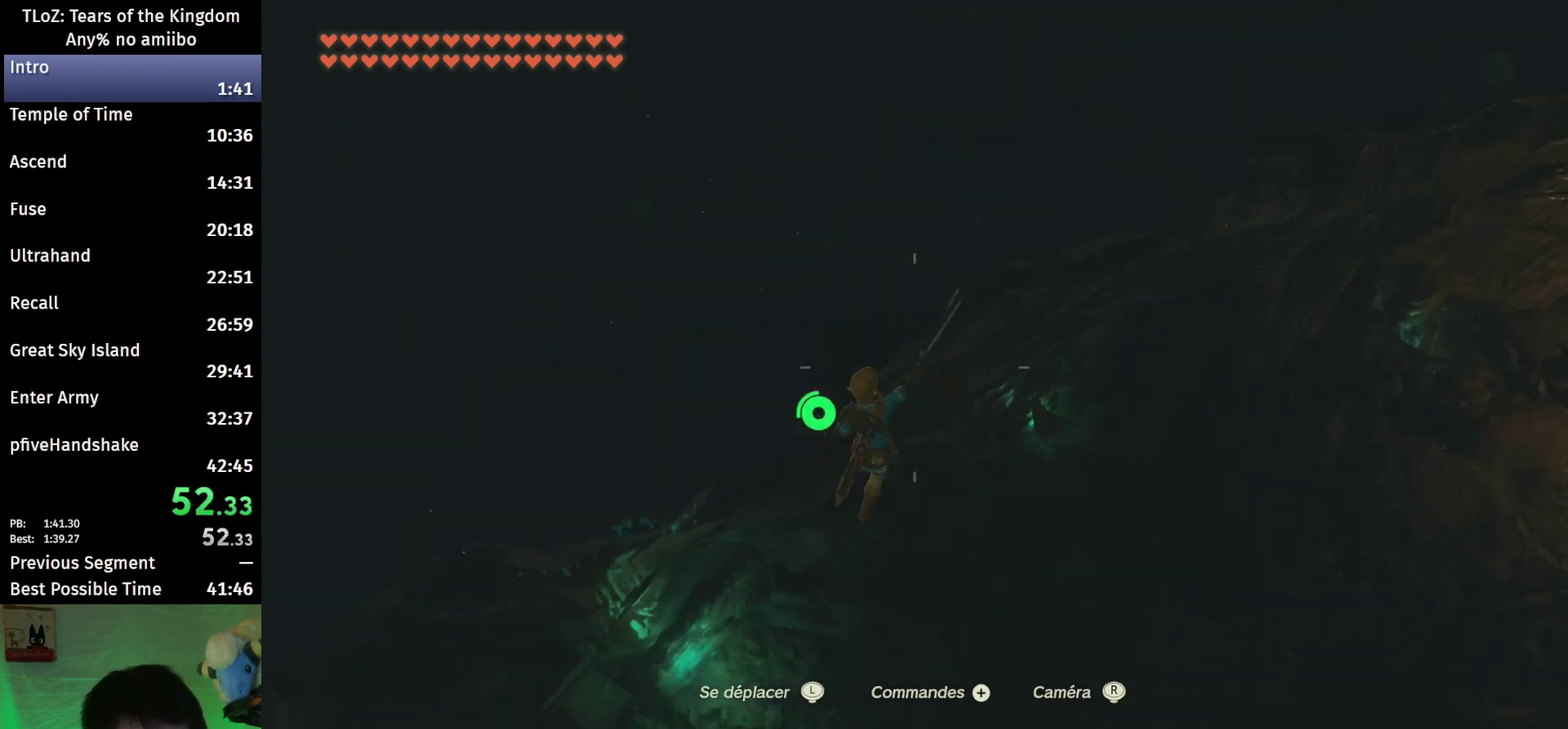
{"buttons": [], "left_stick": "left", "right_stick": "up-left", "events": [[133, "left_stick", "left"], [133, "right_stick", "up-left"]]}
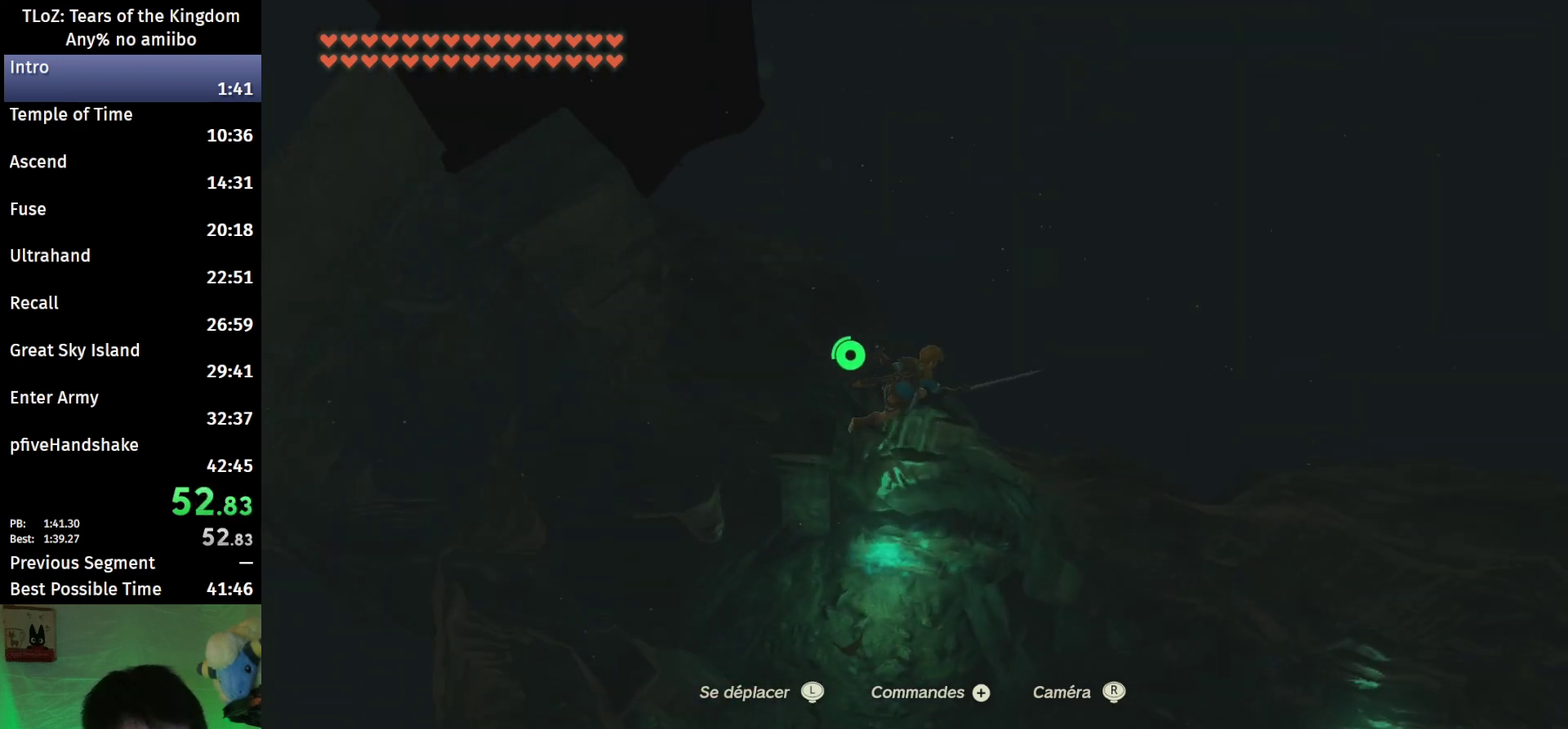
{"buttons": ["B"], "left_stick": "up", "right_stick": "center", "events": [[33, "left_stick", "up-left"], [200, "left_stick", "up"], [400, "right_stick", "center"], [500, "B", "down"]]}
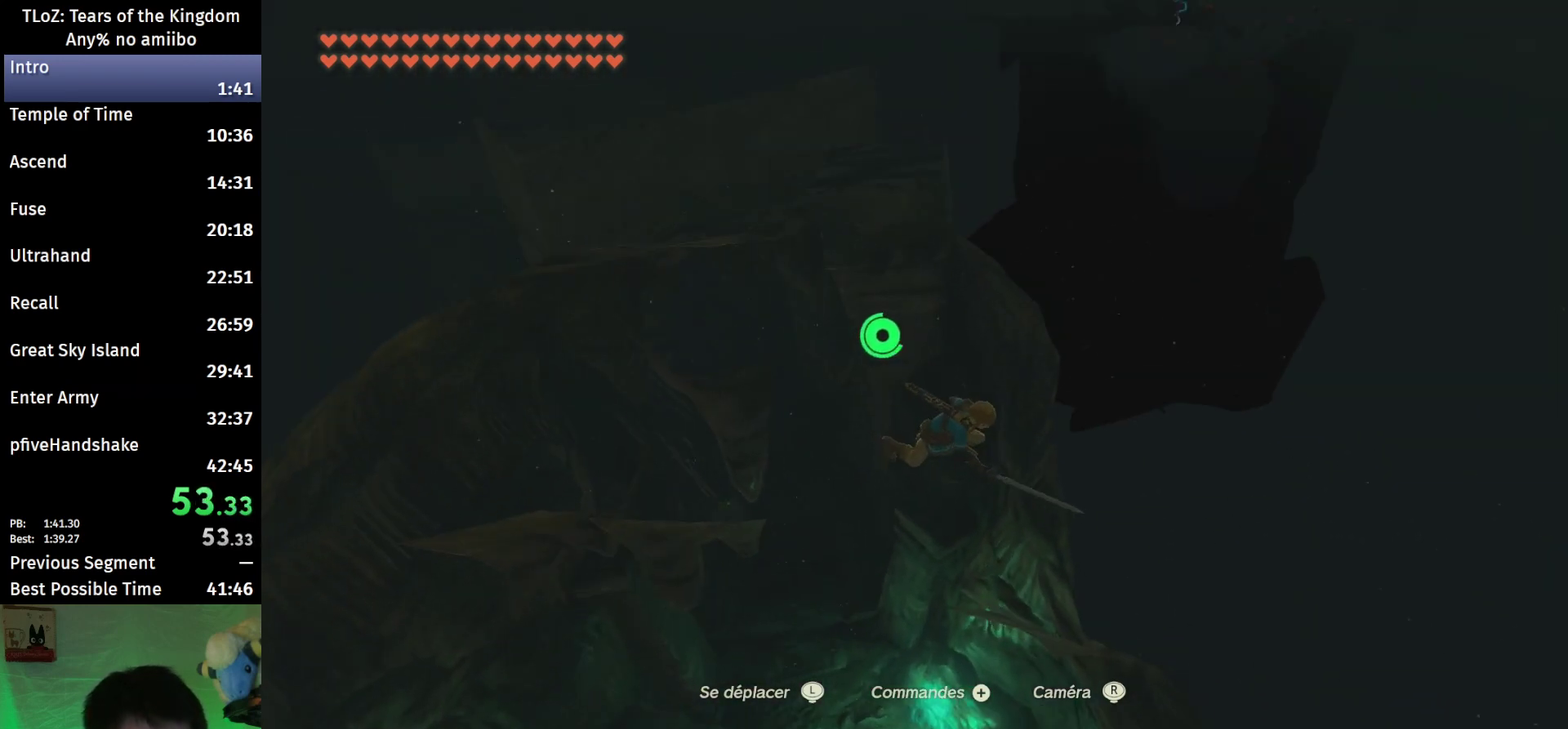
{"buttons": ["B"], "left_stick": "up", "right_stick": "center", "events": []}
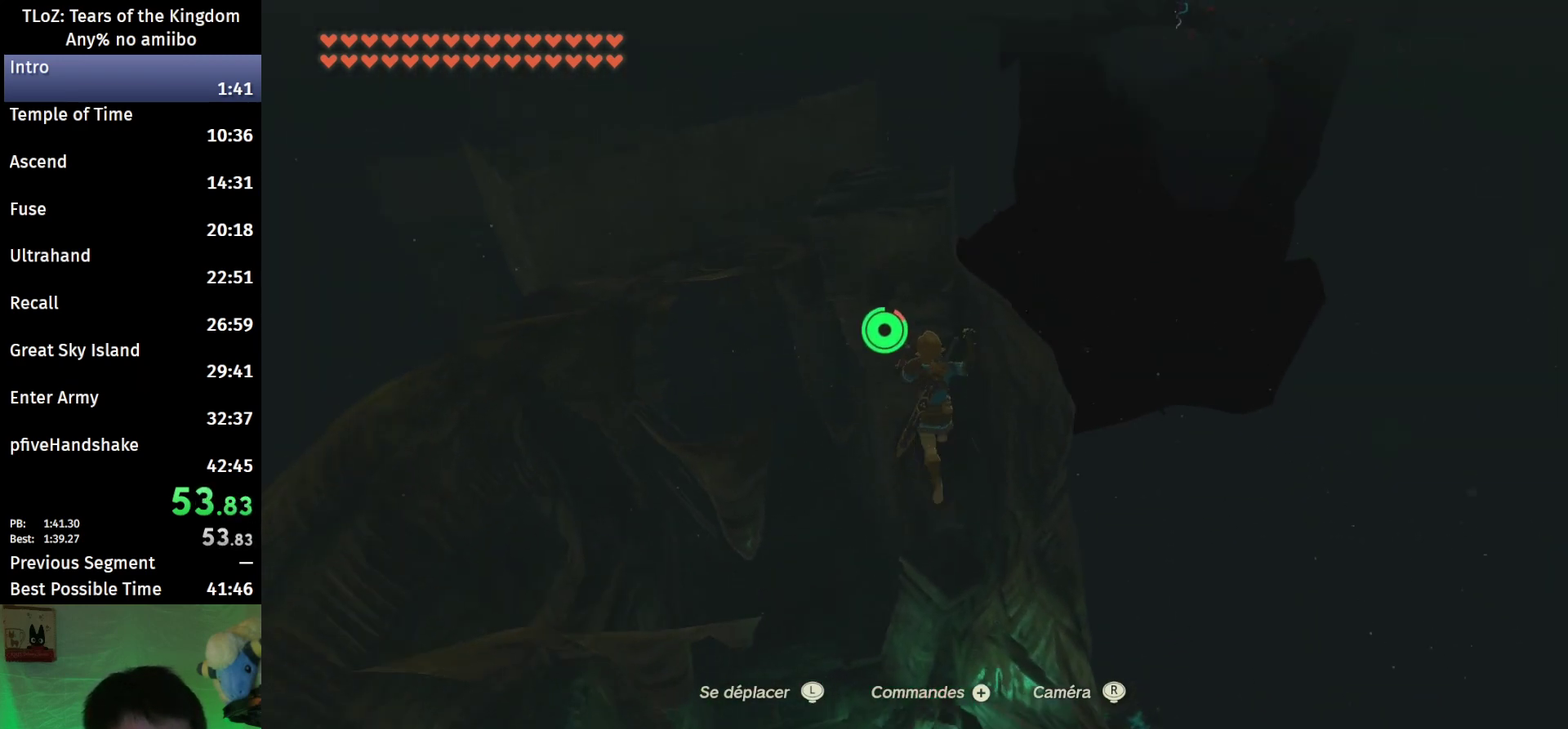
{"buttons": ["B"], "left_stick": "up", "right_stick": "center", "events": [[167, "right_stick", "down-left"], [300, "right_stick", "center"]]}
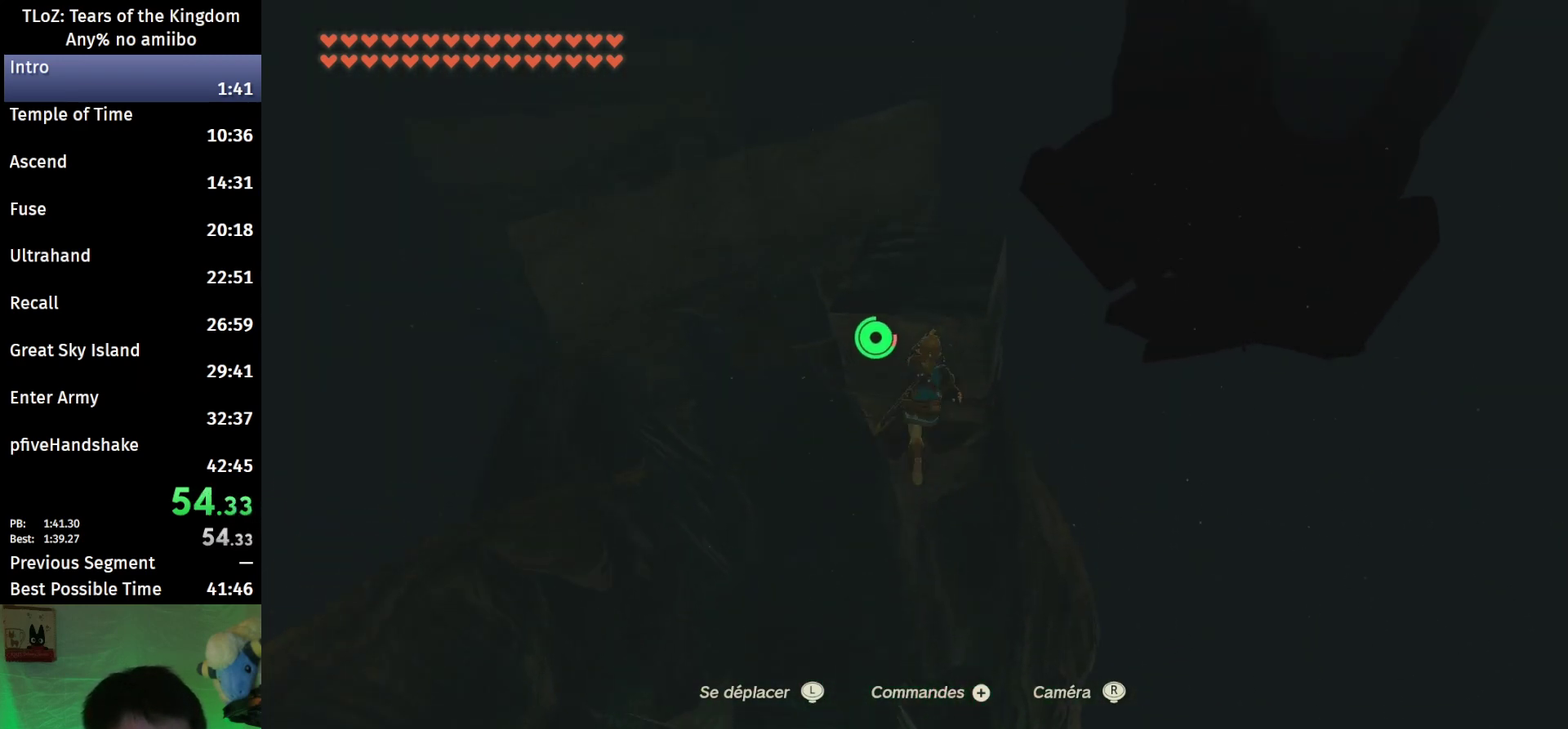
{"buttons": [], "left_stick": "center", "right_stick": "center", "events": [[233, "B", "up"], [500, "left_stick", "center"]]}
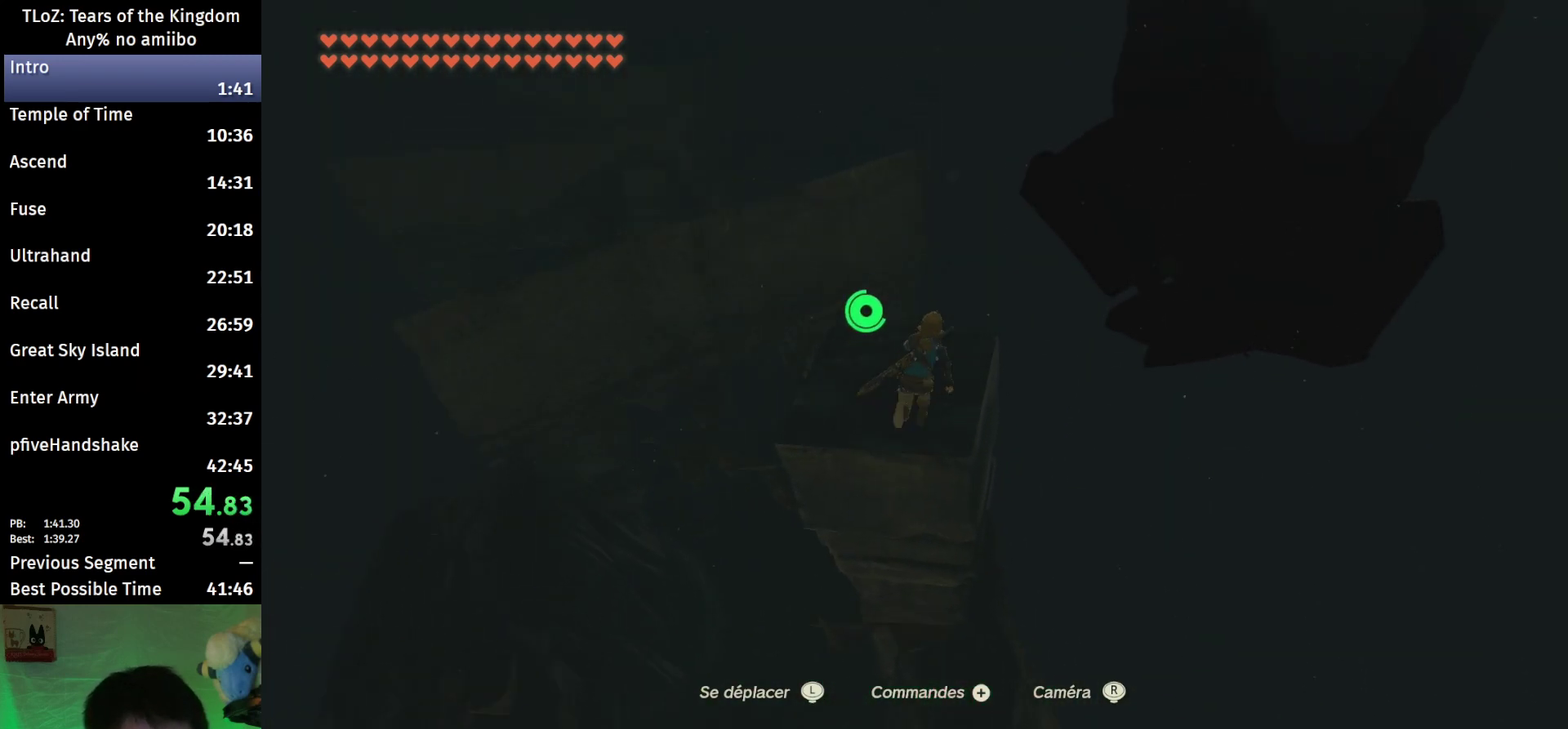
{"buttons": ["L2"], "left_stick": "up", "right_stick": "down", "events": [[167, "left_stick", "down"], [300, "left_stick", "center"], [300, "right_stick", "down"], [400, "L2", "down"], [433, "left_stick", "up"]]}
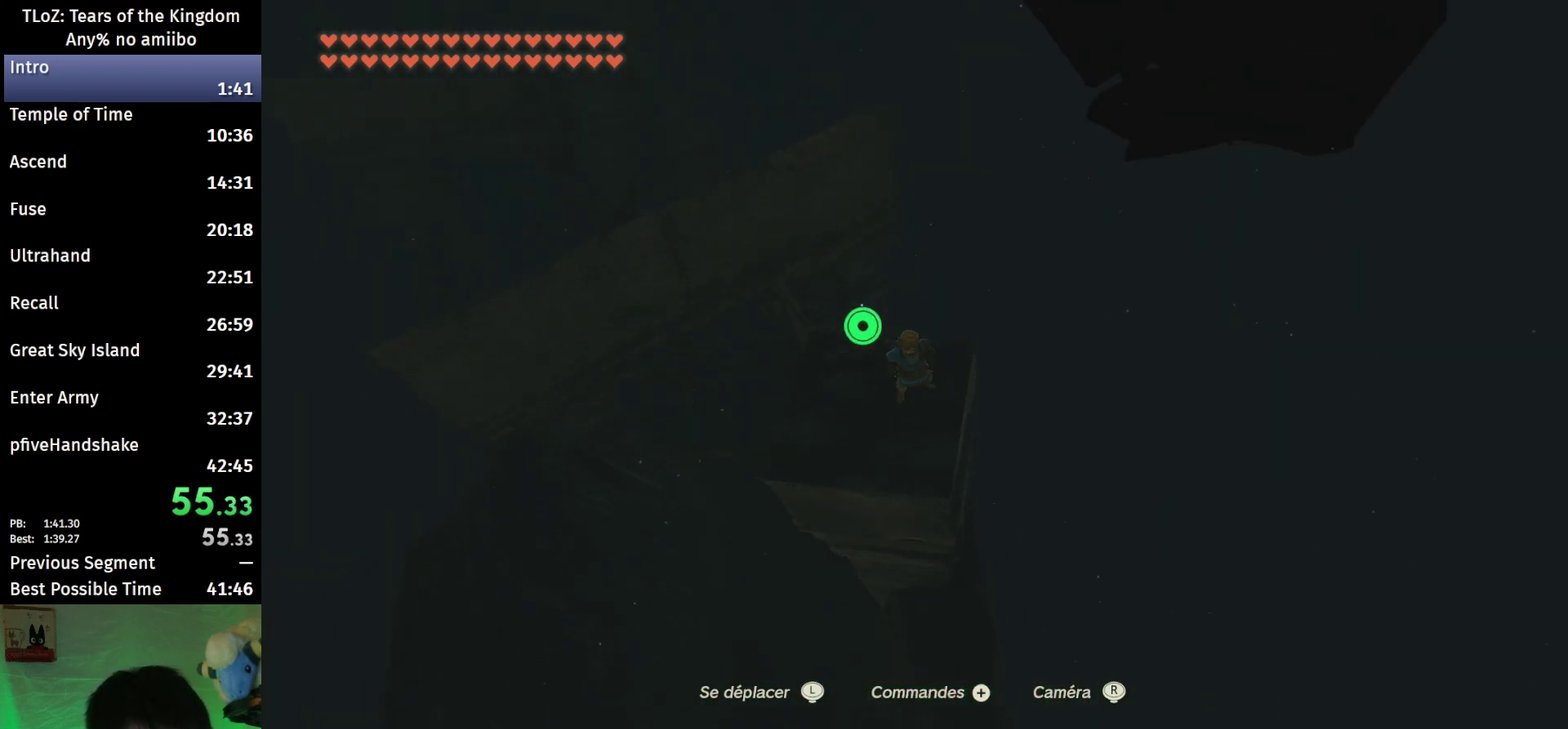
{"buttons": ["L2", "R1"], "left_stick": "up", "right_stick": "center", "events": [[67, "right_stick", "center"], [167, "X", "down"], [267, "X", "up"], [500, "R1", "down"]]}
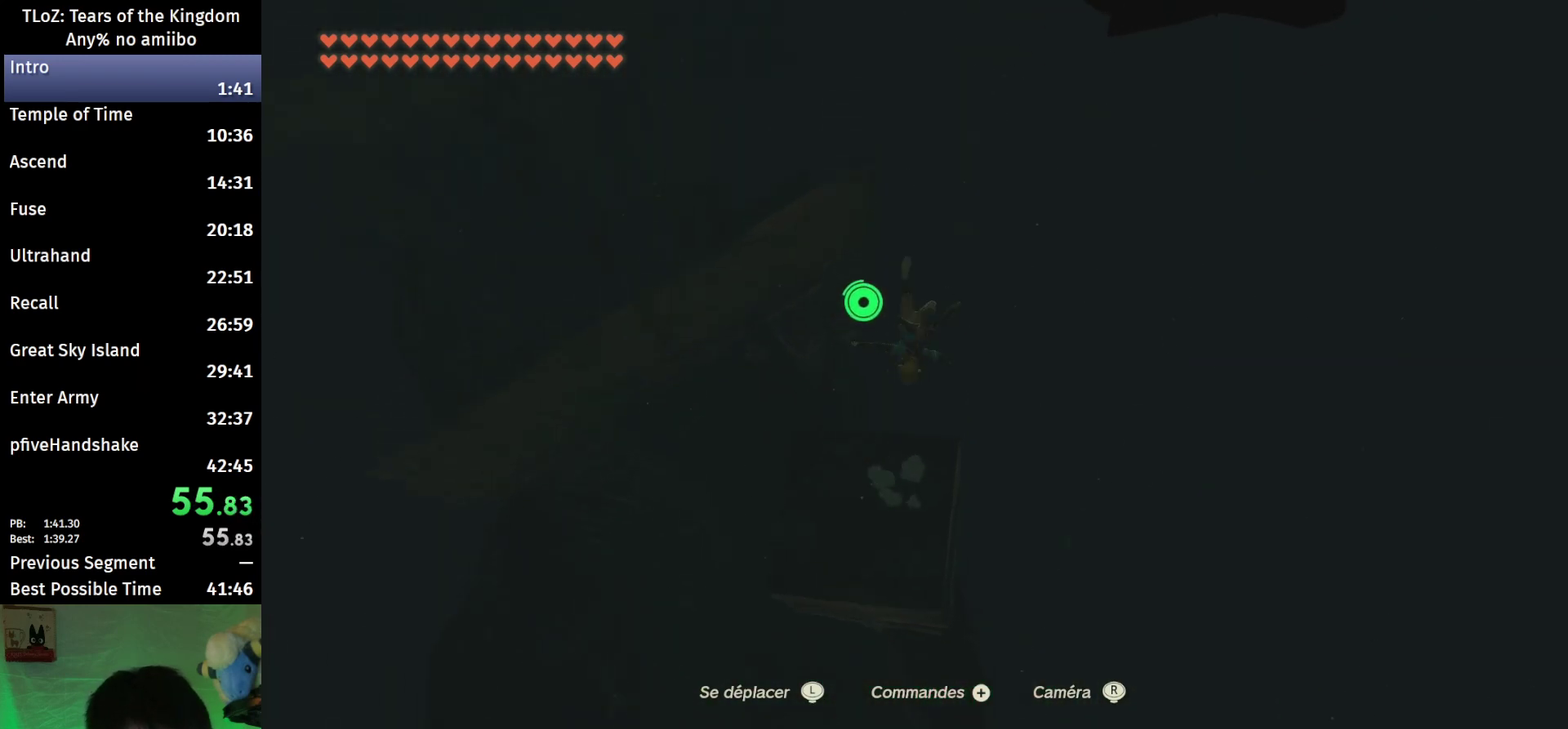
{"buttons": ["L2"], "left_stick": "up", "right_stick": "up", "events": [[167, "B", "down"], [167, "R1", "up"], [200, "Y", "down"], [267, "B", "up"], [267, "Y", "up"], [433, "right_stick", "up"]]}
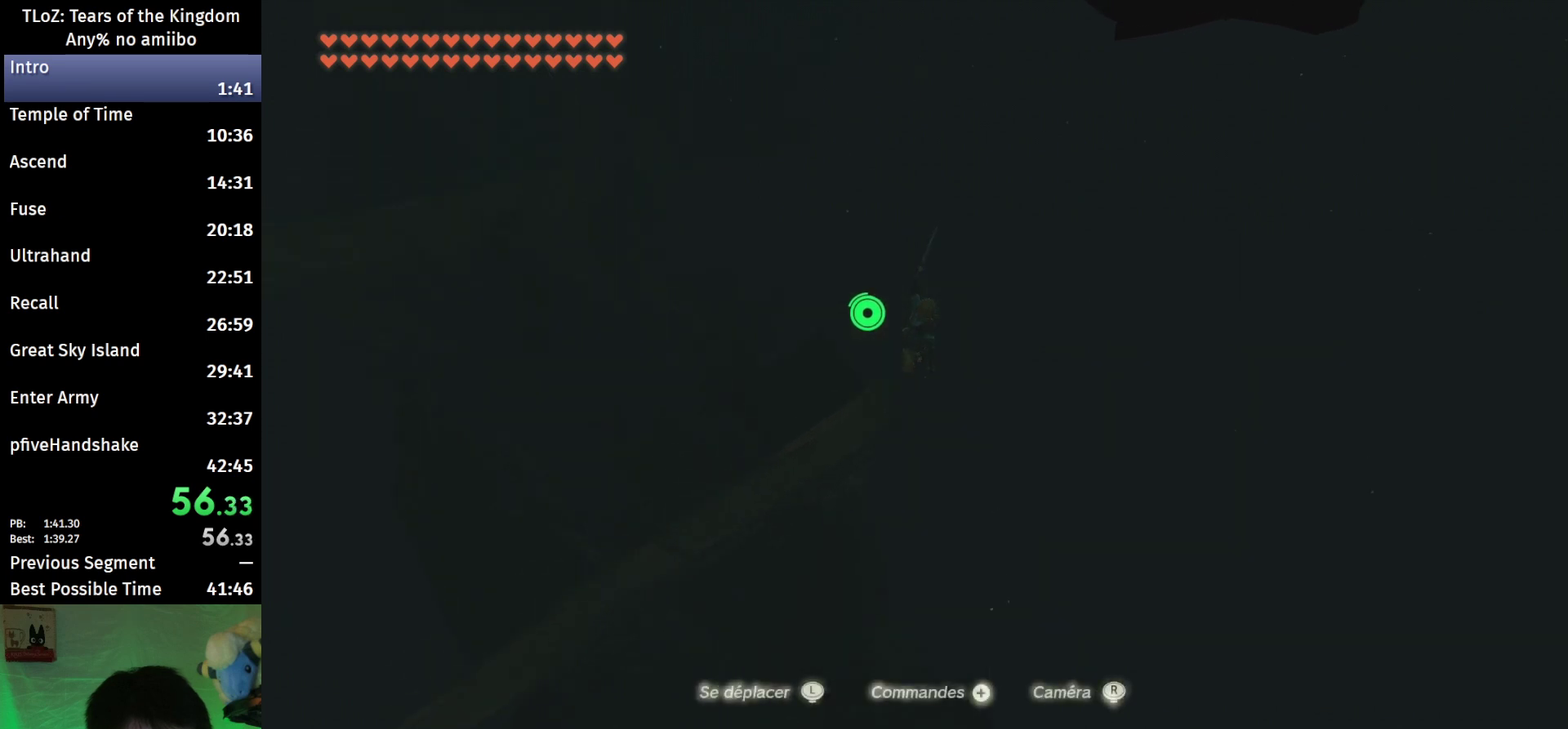
{"buttons": ["L2", "R1"], "left_stick": "up", "right_stick": "center", "events": [[100, "right_stick", "center"], [433, "R1", "down"]]}
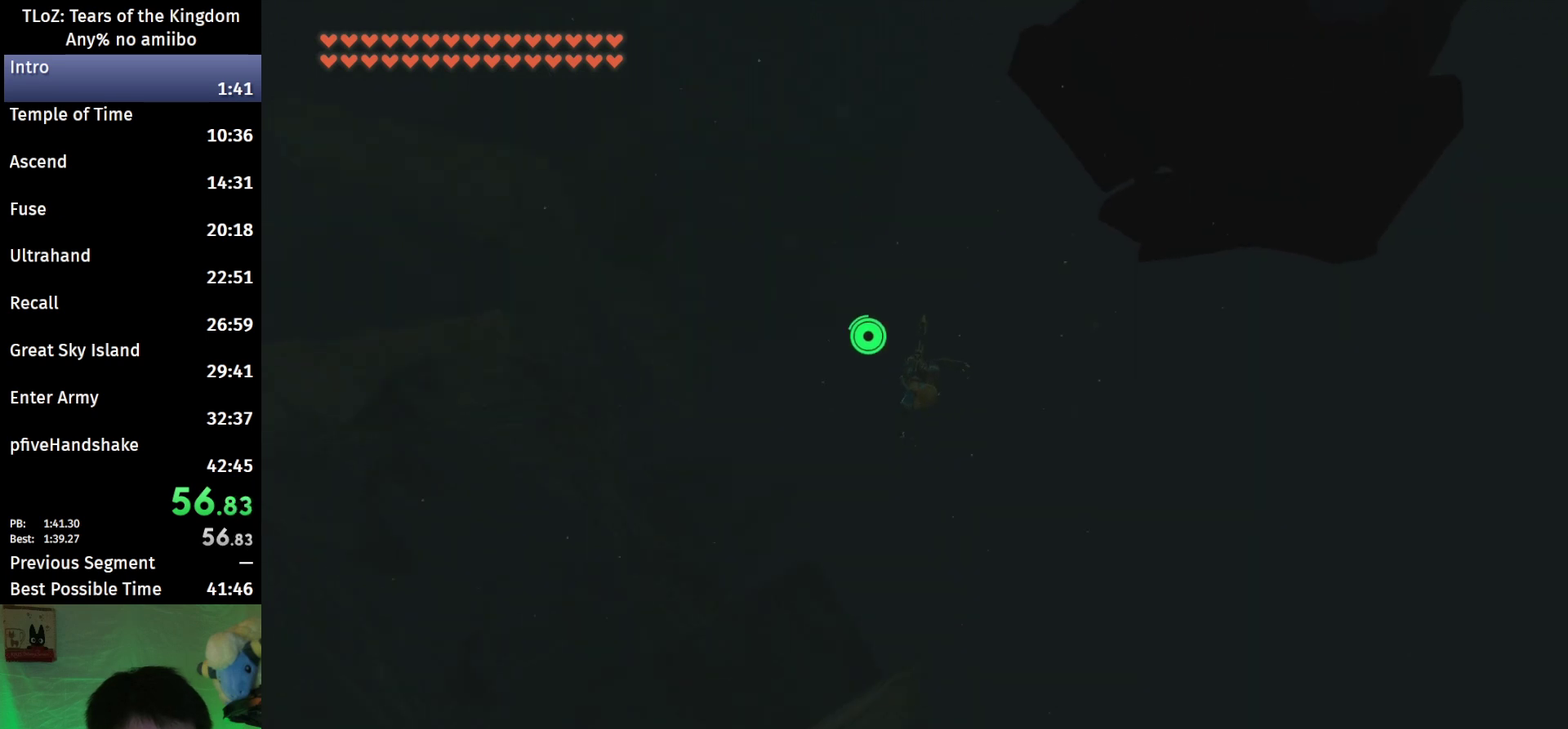
{"buttons": ["L2"], "left_stick": "up", "right_stick": "center", "events": [[33, "B", "down"], [33, "R1", "up"], [67, "Y", "down"], [167, "B", "up"], [167, "Y", "up"]]}
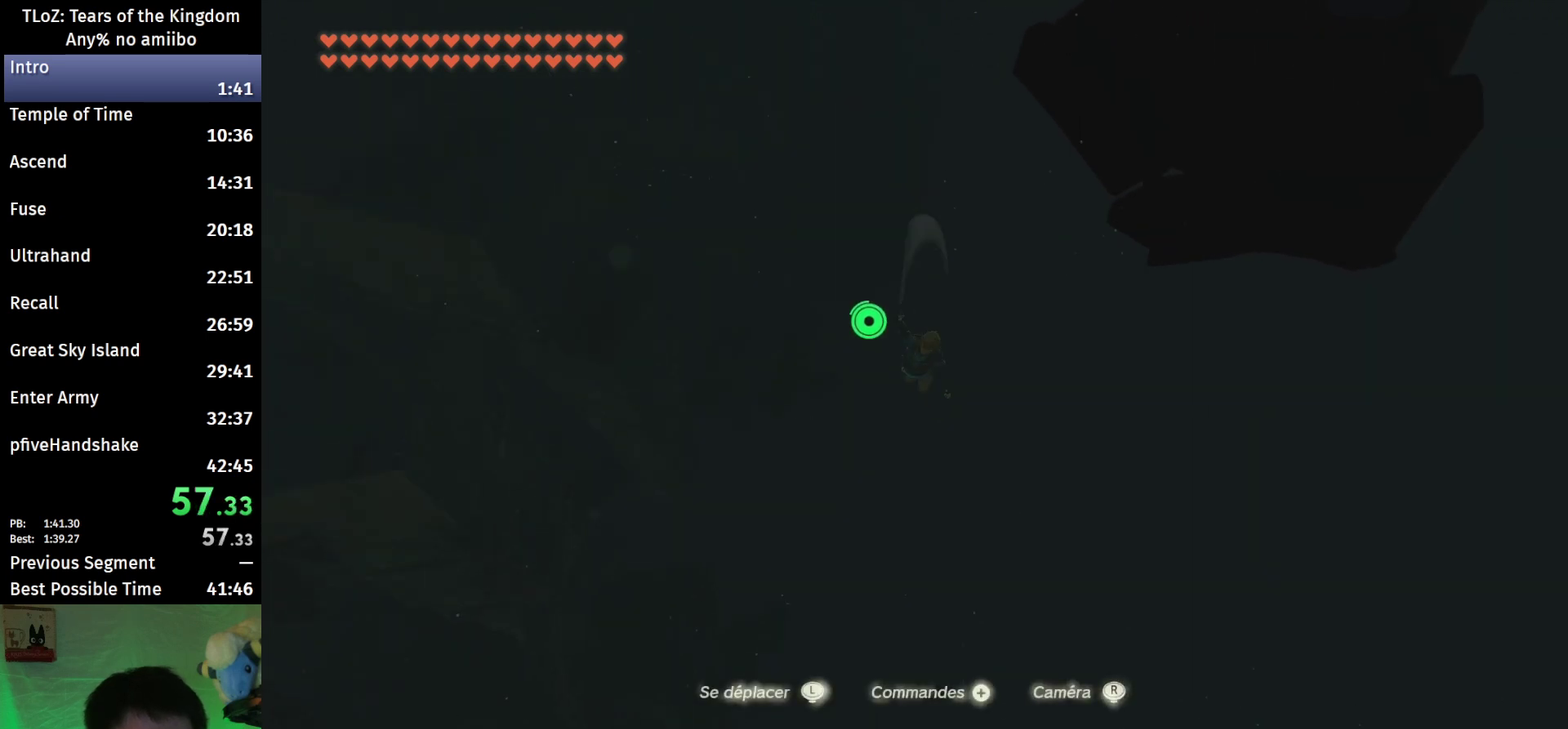
{"buttons": ["B", "Y", "L2"], "left_stick": "up", "right_stick": "center", "events": [[300, "R1", "down"], [367, "B", "down"], [367, "R1", "up"], [467, "Y", "down"]]}
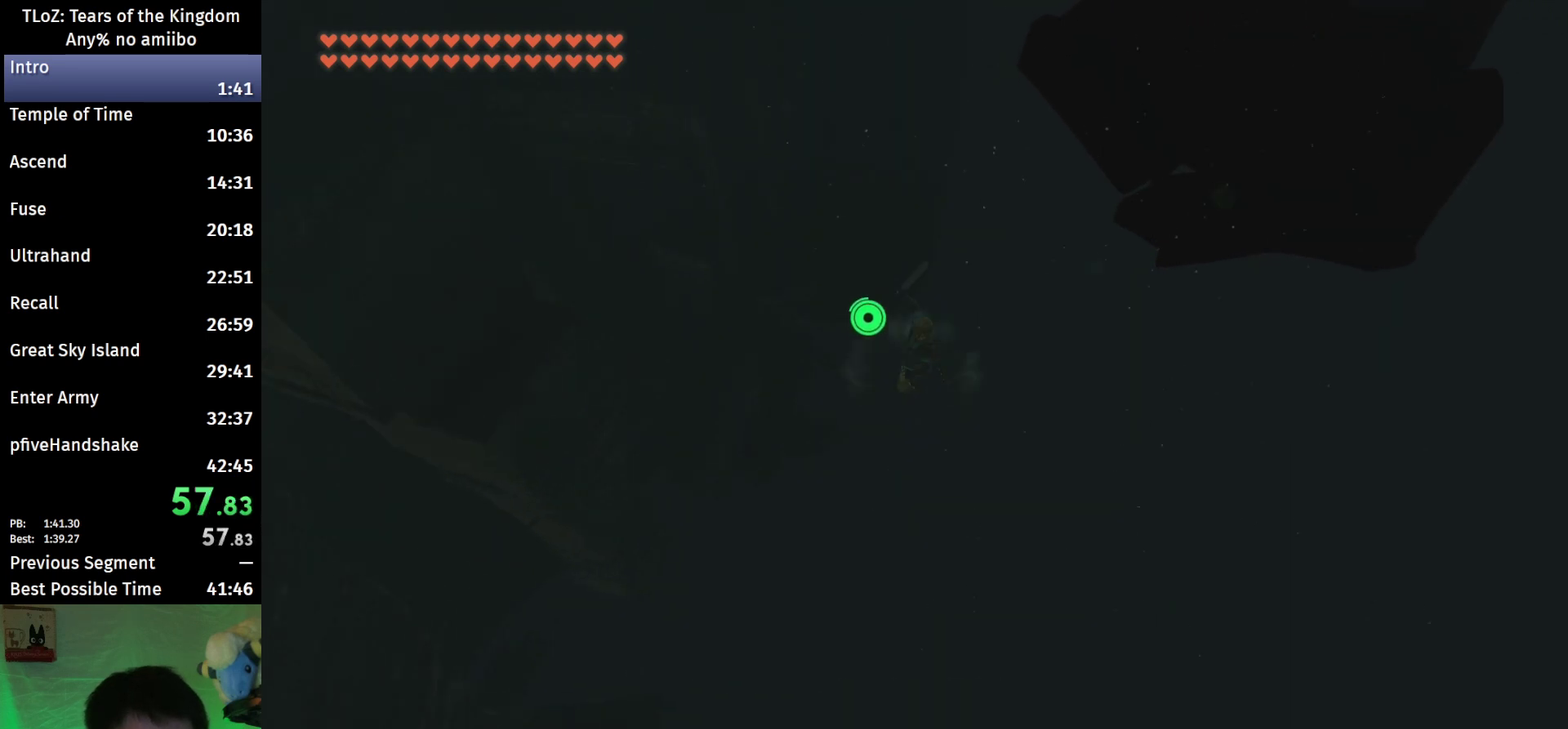
{"buttons": ["L2"], "left_stick": "up-left", "right_stick": "down-right", "events": [[33, "B", "up"], [33, "Y", "up"], [233, "left_stick", "up-left"], [400, "right_stick", "down-right"]]}
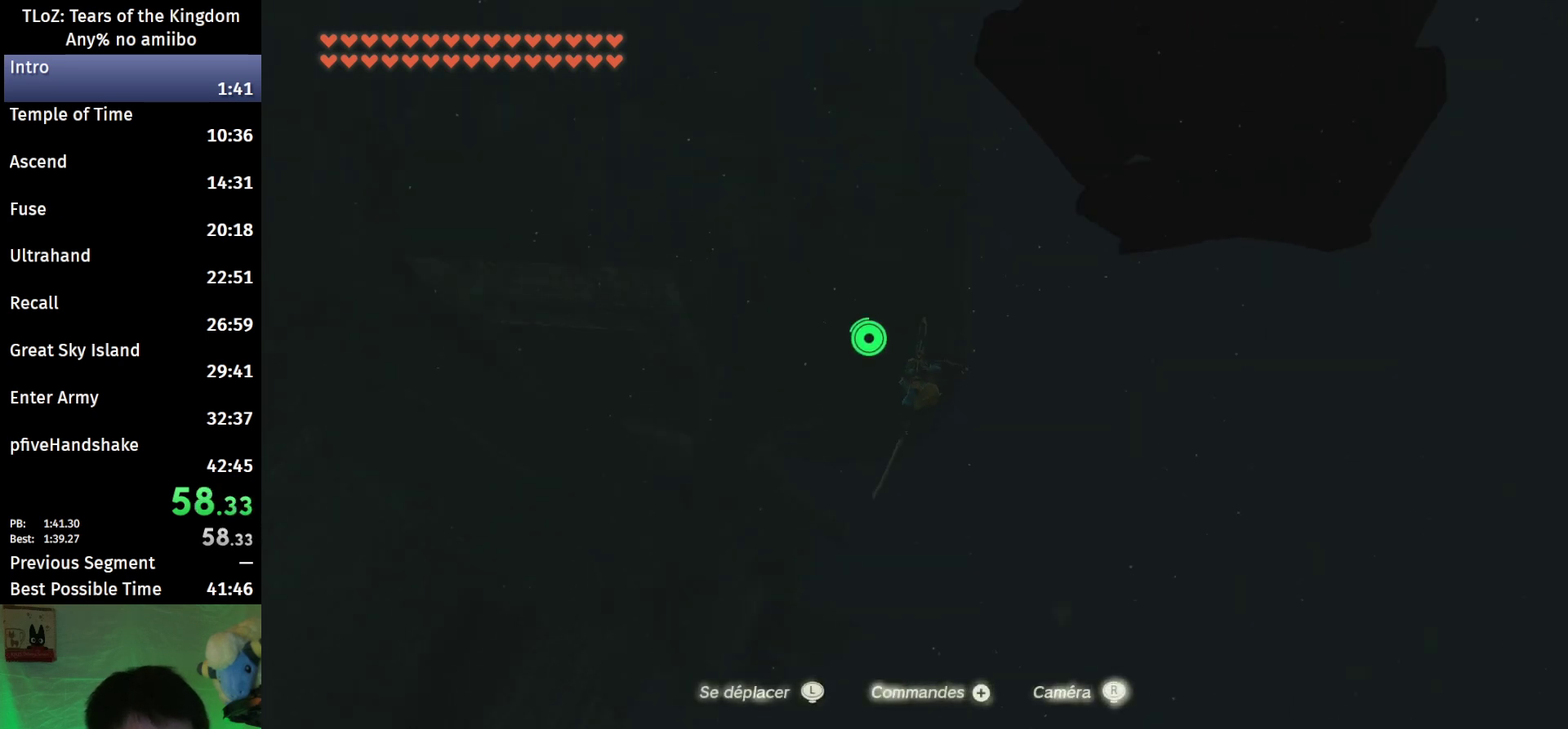
{"buttons": ["L2"], "left_stick": "up-left", "right_stick": "right", "events": [[267, "R1", "down"], [367, "R1", "up"], [500, "right_stick", "right"]]}
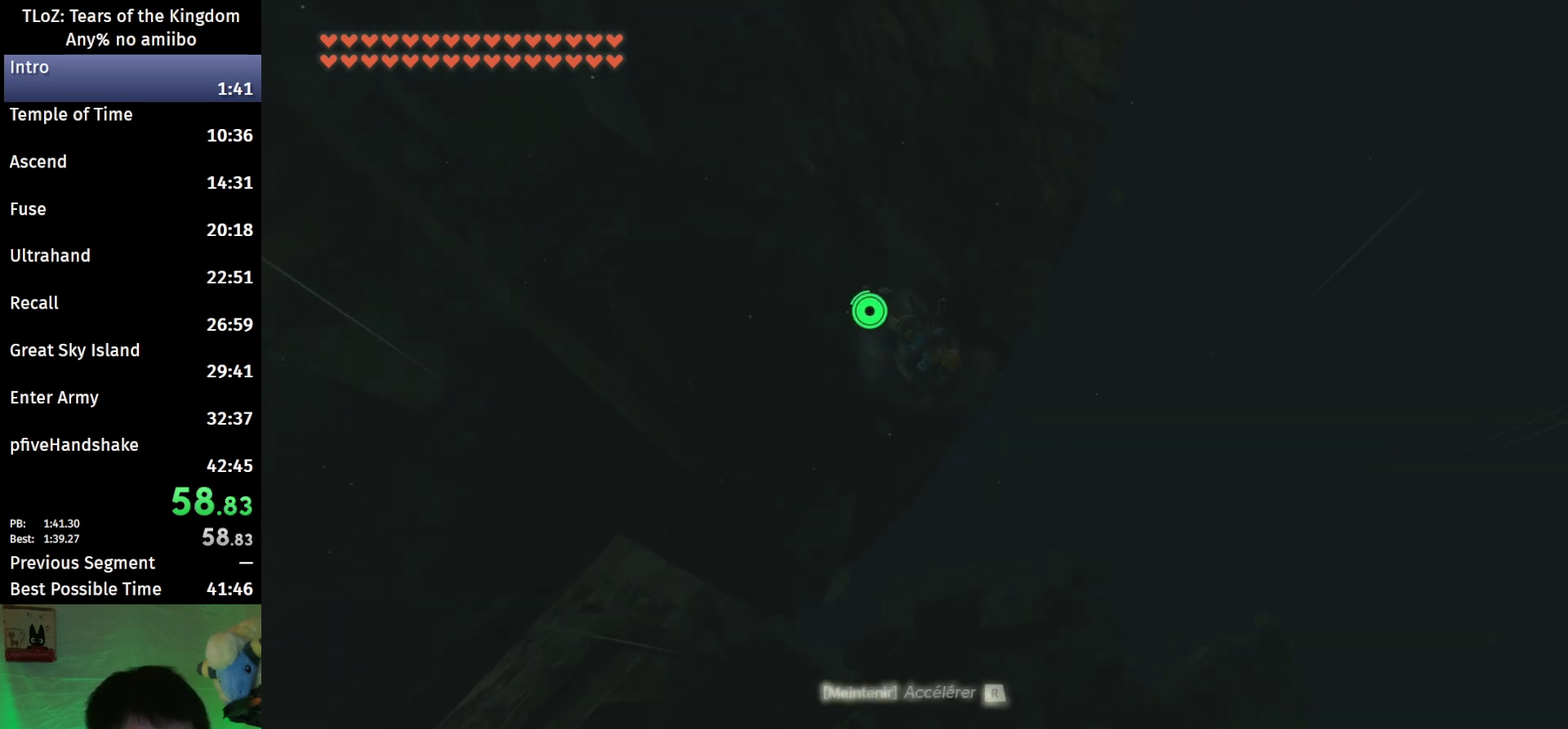
{"buttons": ["X"], "left_stick": "up", "right_stick": "center", "events": [[67, "left_stick", "up"], [100, "L2", "up"], [300, "right_stick", "center"], [467, "X", "down"]]}
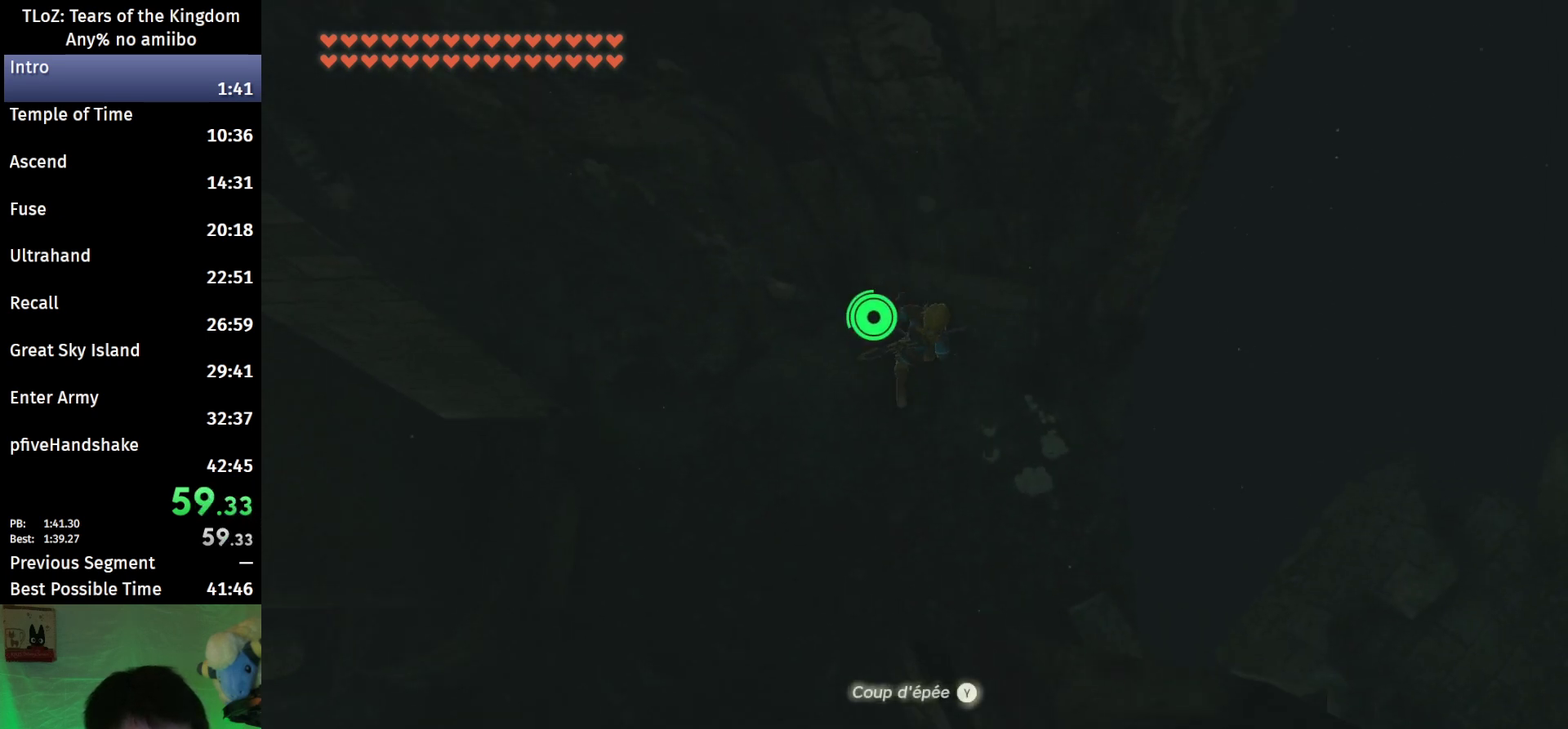
{"buttons": [], "left_stick": "up-right", "right_stick": "center", "events": [[67, "X", "up"], [67, "left_stick", "up-right"], [400, "X", "down"], [467, "X", "up"]]}
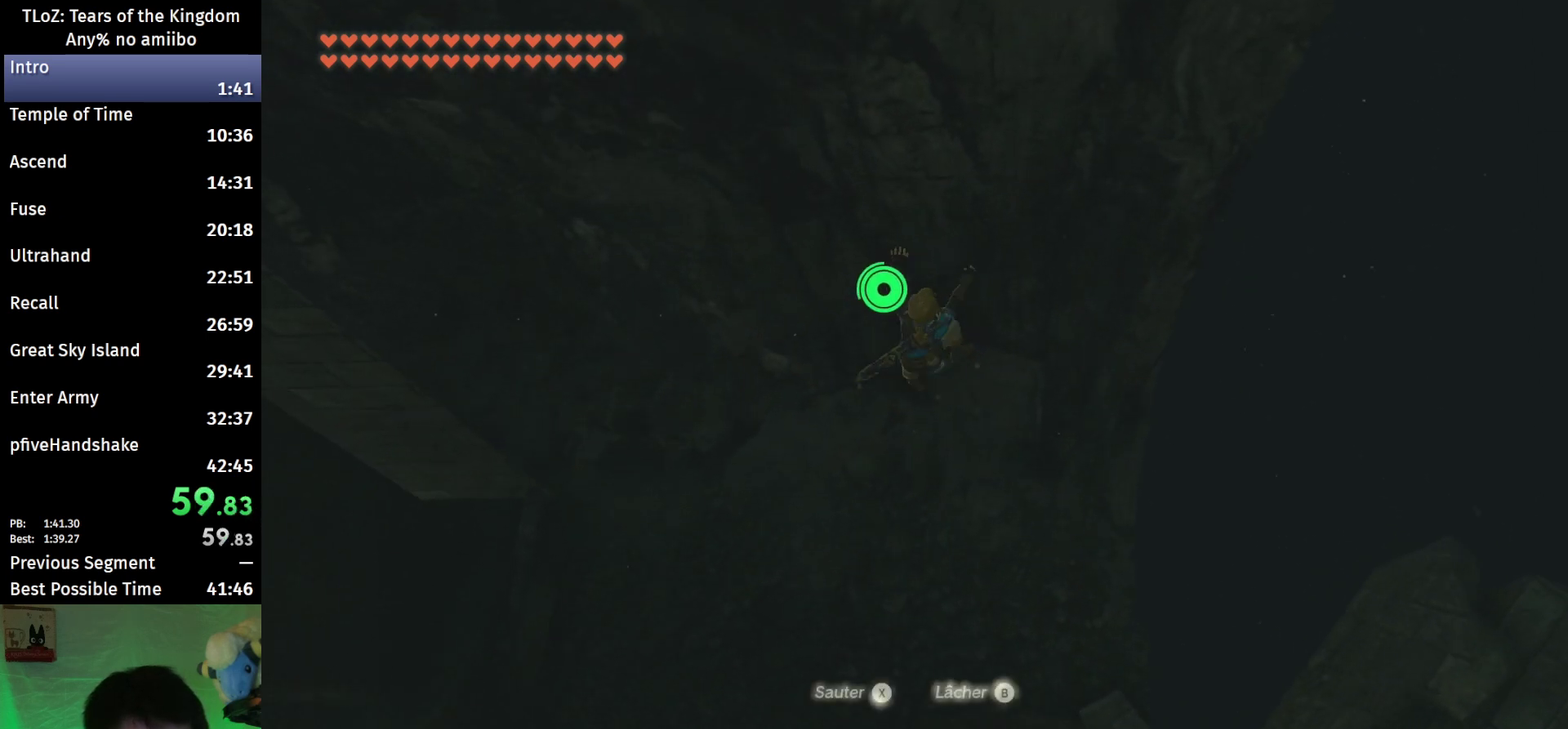
{"buttons": [], "left_stick": "right", "right_stick": "left", "events": [[67, "X", "down"], [133, "X", "up"], [267, "right_stick", "left"], [333, "left_stick", "right"]]}
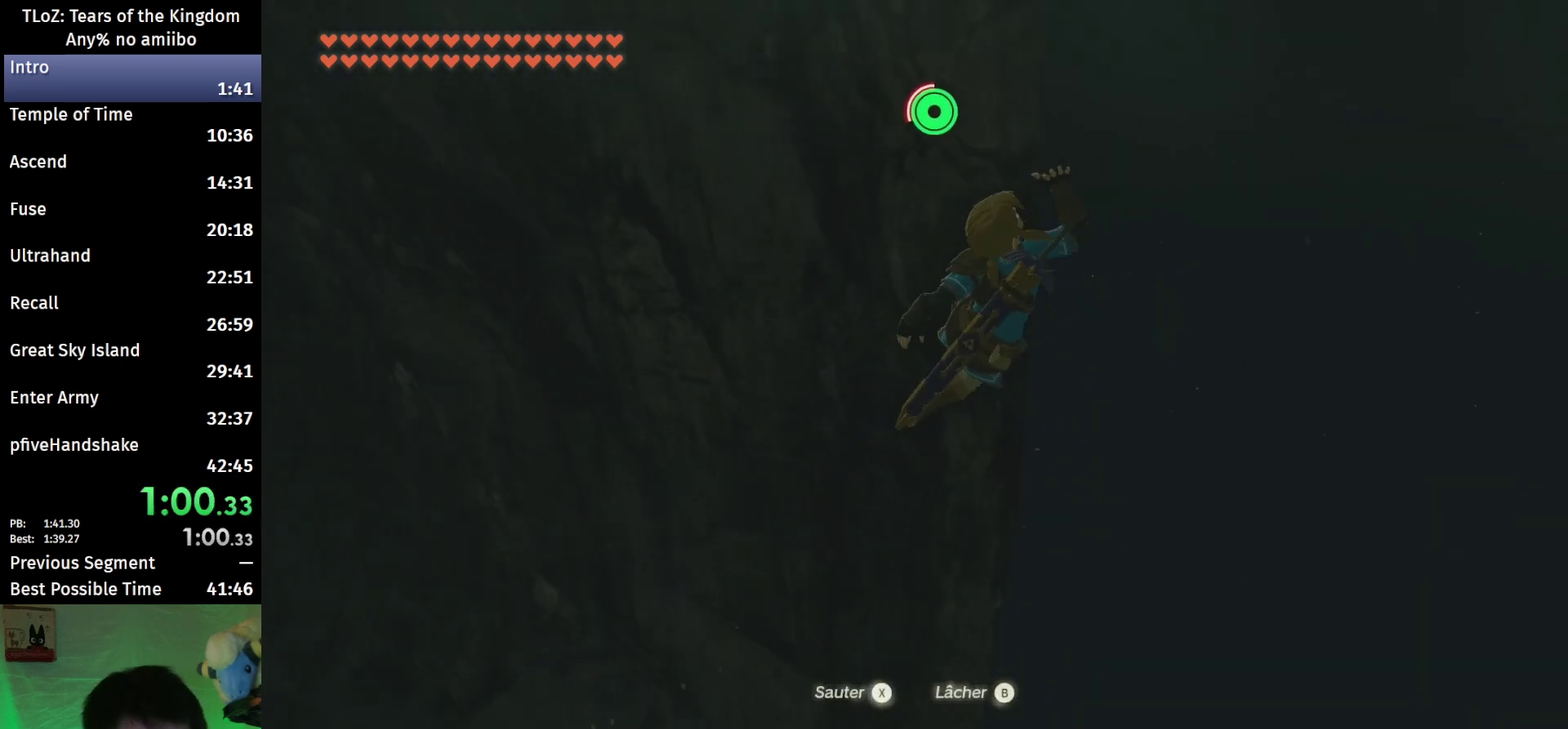
{"buttons": [], "left_stick": "right", "right_stick": "center", "events": [[333, "right_stick", "center"]]}